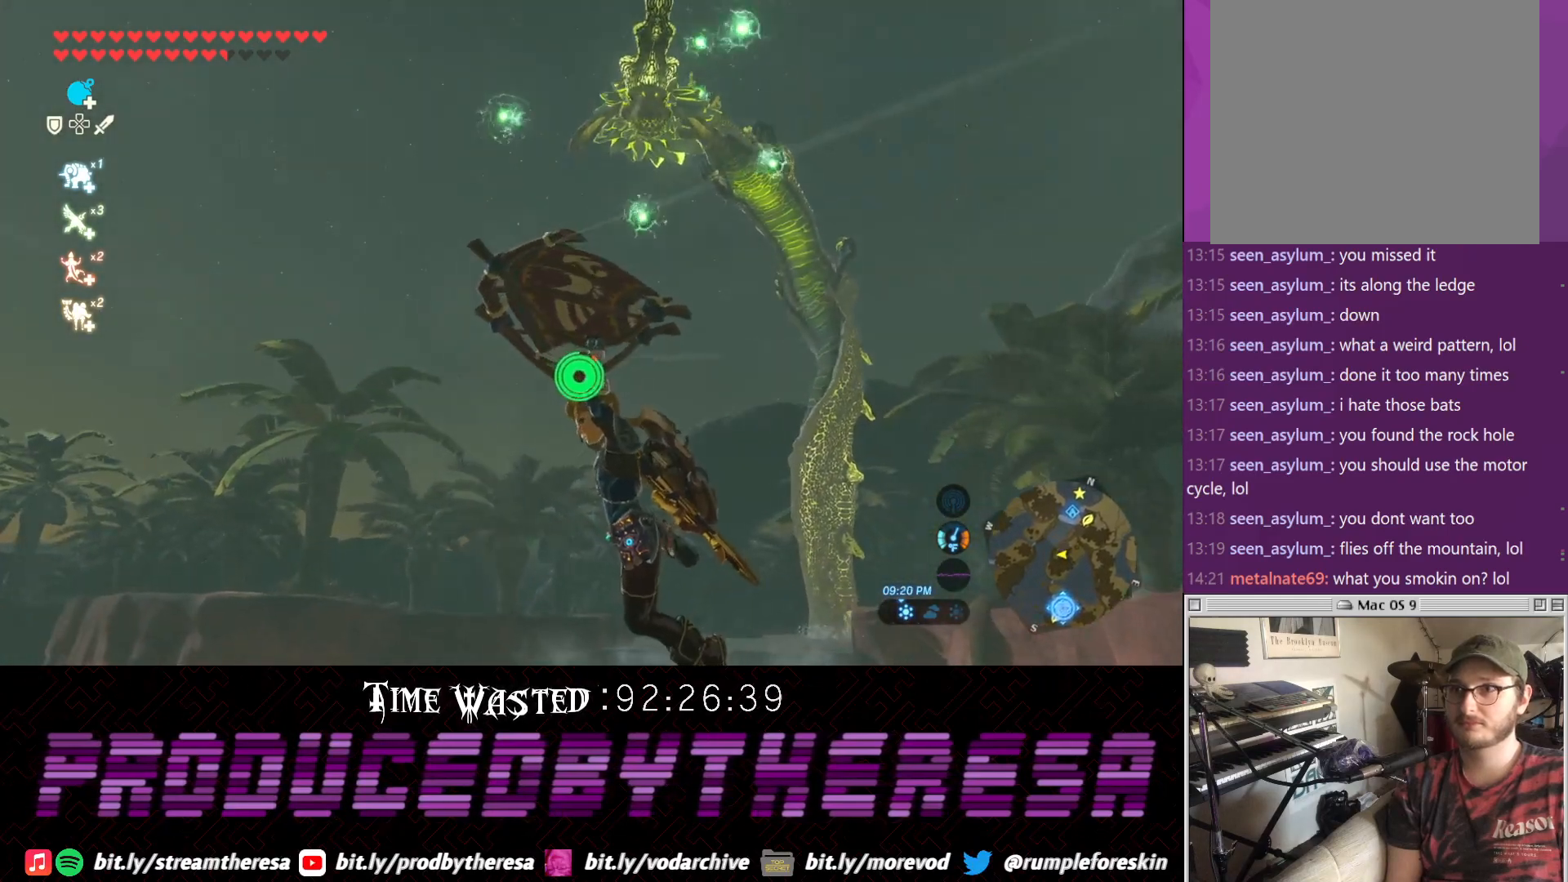
Gameplay with a controller (PlayStation layout); each line is a JSON object with the inputs held at the frame after it (dt_ms = milliseconds from this image to that frame). "events" lists button and stick changes between this image and that frame as [ms after this image, input, new state], when the widget could be followed in between.
{"dt_ms": 500, "buttons": [], "left_stick": "left", "right_stick": "up", "events": [[217, "right_stick", "center"], [467, "right_stick", "up"]]}
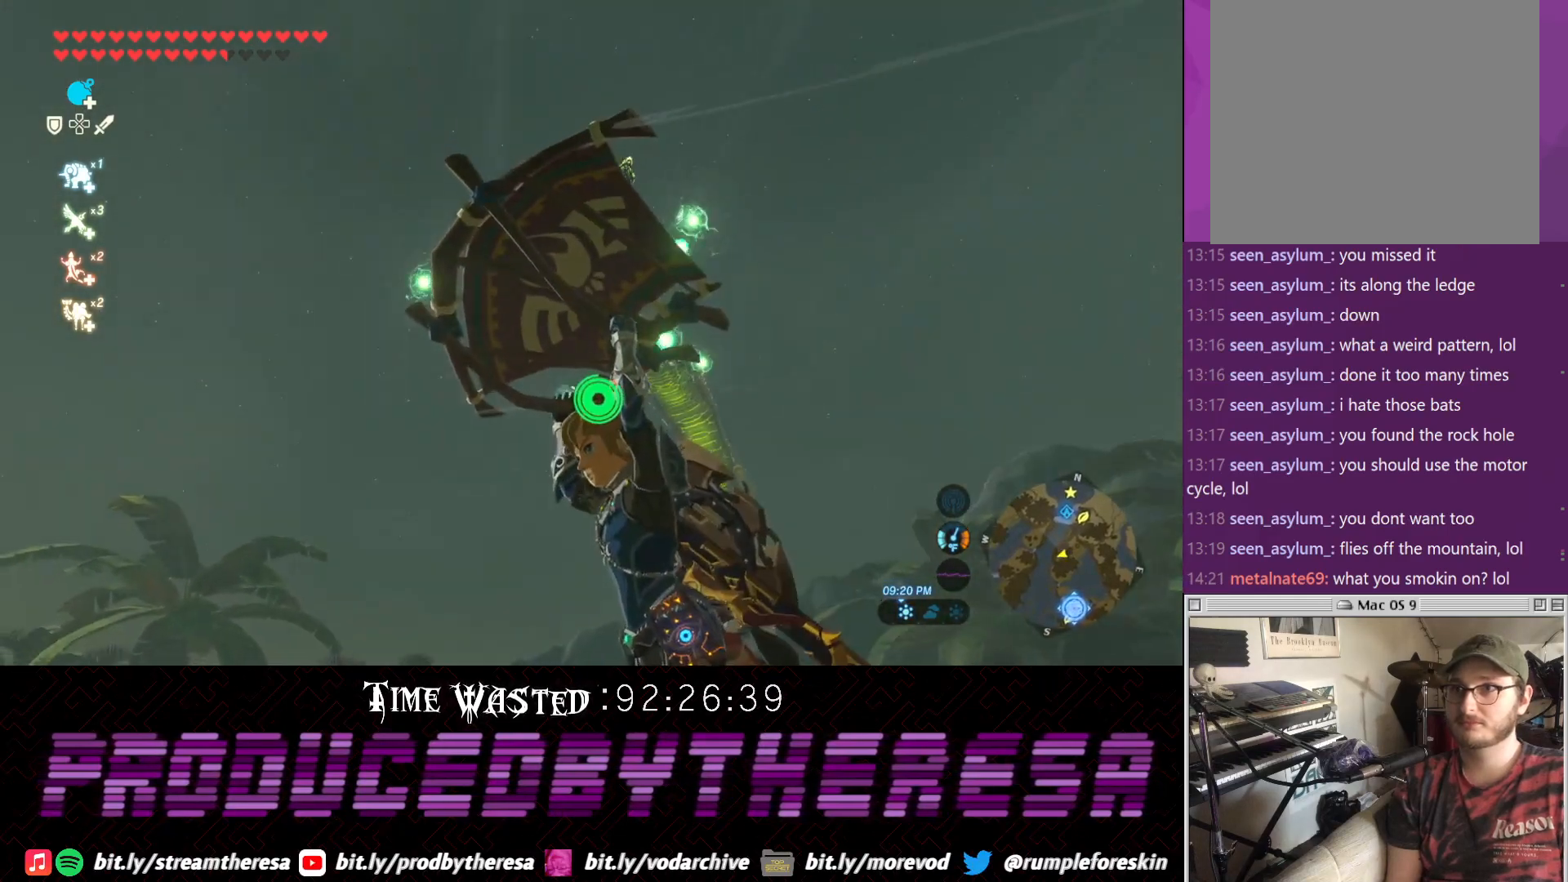
{"dt_ms": 500, "buttons": [], "left_stick": "down-left", "right_stick": "center", "events": [[167, "right_stick", "center"], [350, "left_stick", "down-left"]]}
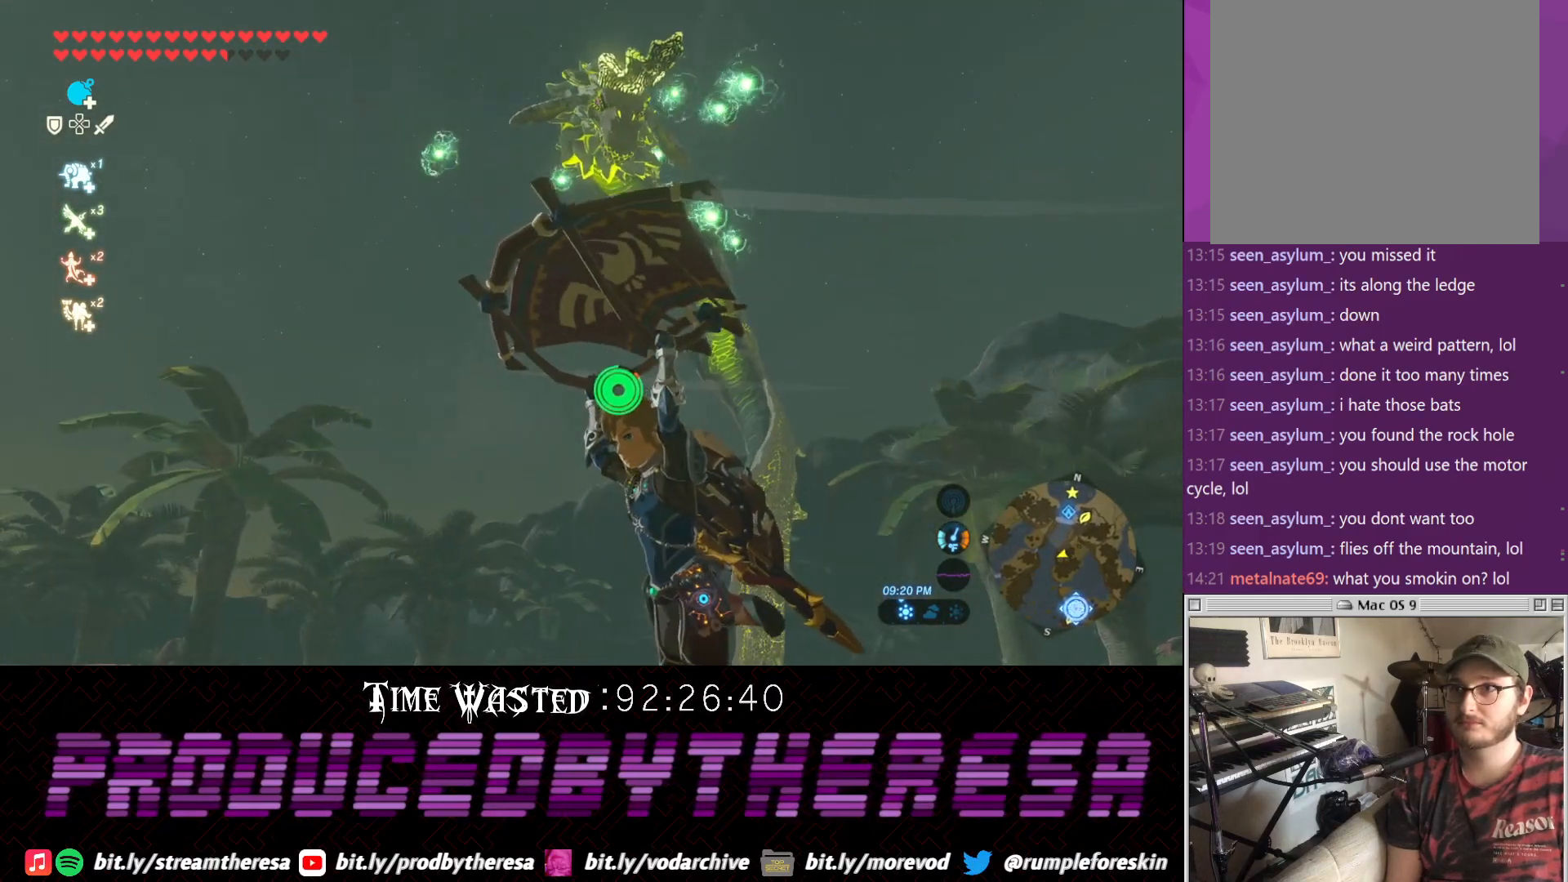
{"dt_ms": 500, "buttons": [], "left_stick": "left", "right_stick": "center", "events": [[233, "right_stick", "down-right"], [317, "left_stick", "left"], [383, "right_stick", "center"]]}
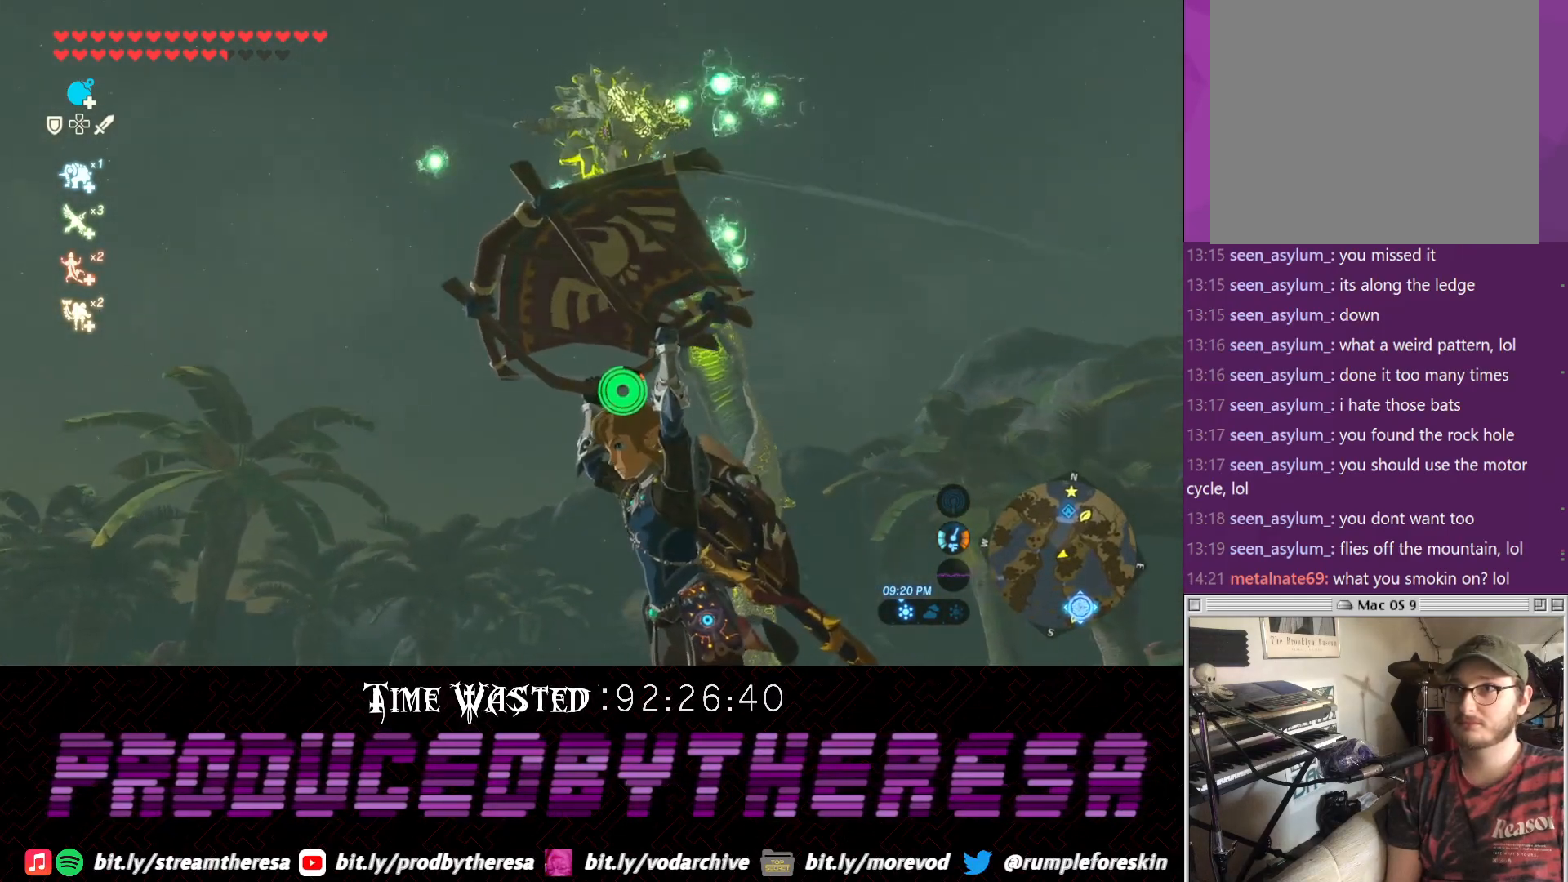
{"dt_ms": 500, "buttons": [], "left_stick": "up", "right_stick": "center", "events": [[133, "left_stick", "up-left"], [250, "CROSS", "down"], [250, "right_stick", "down-right"], [317, "left_stick", "up"], [383, "right_stick", "center"], [433, "CROSS", "up"]]}
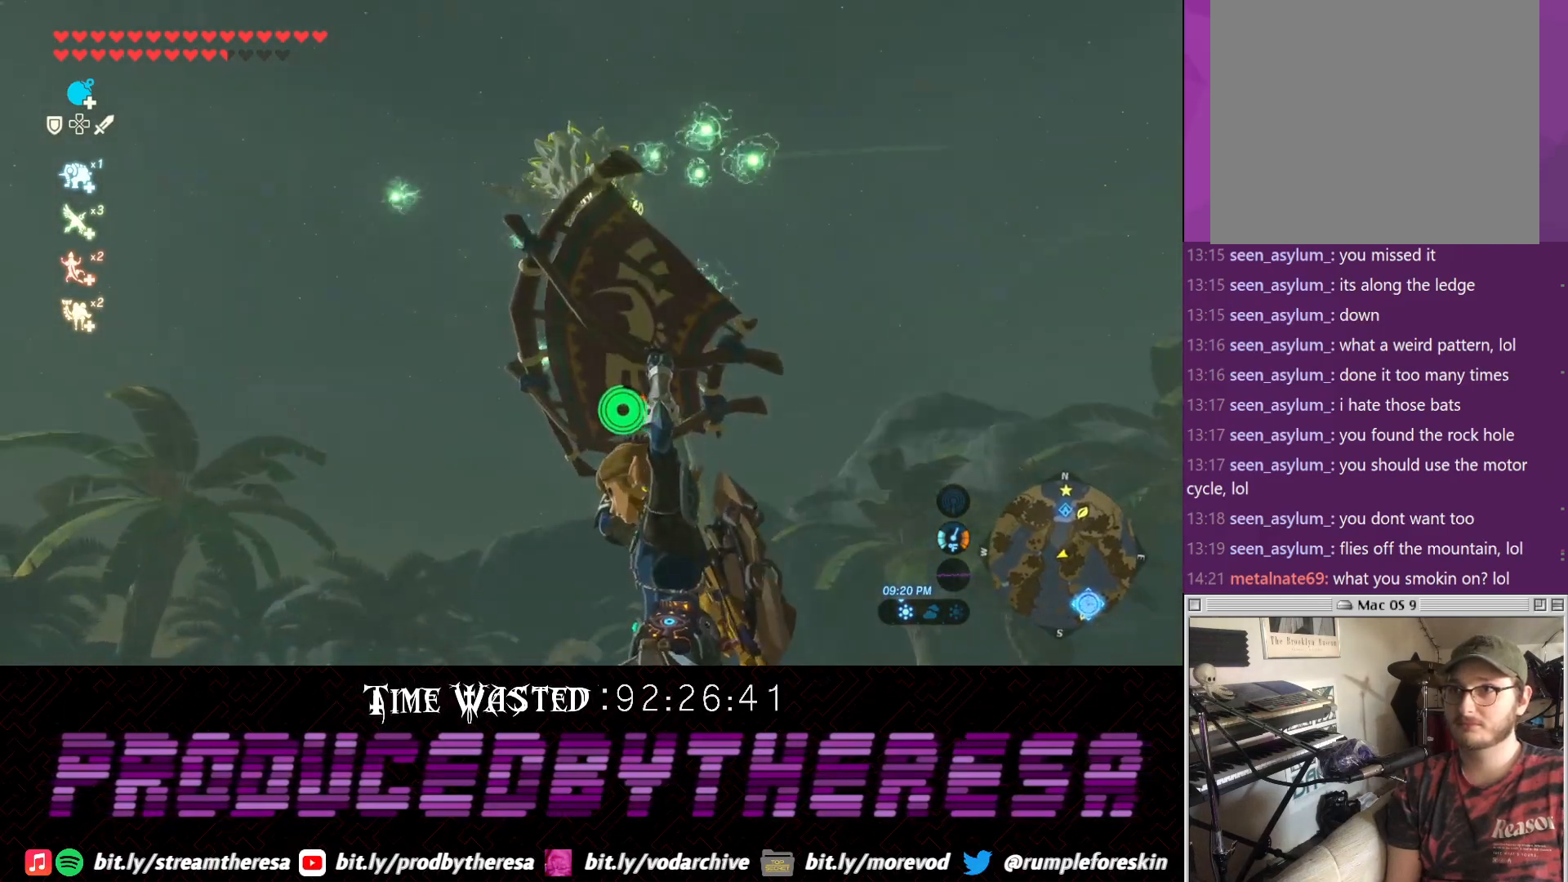
{"dt_ms": 500, "buttons": ["R2"], "left_stick": "center", "right_stick": "center", "events": [[17, "R2", "down"], [67, "left_stick", "center"], [317, "right_stick", "down"], [400, "R2", "up"], [450, "right_stick", "center"], [500, "R2", "down"]]}
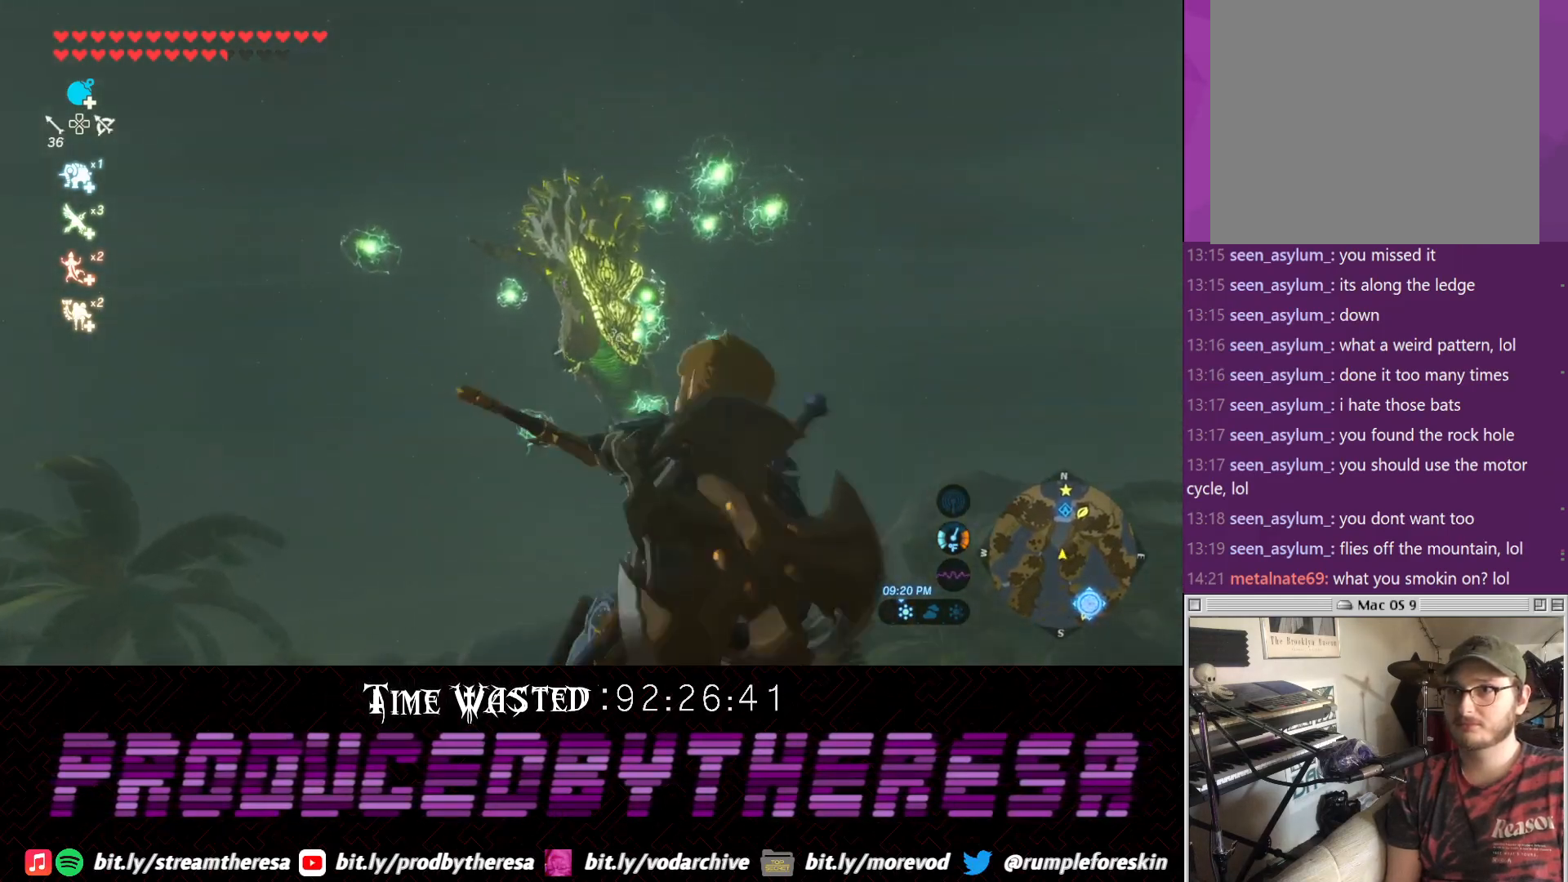
{"dt_ms": 500, "buttons": ["R2"], "left_stick": "center", "right_stick": "center", "events": [[267, "right_stick", "down"], [383, "right_stick", "center"]]}
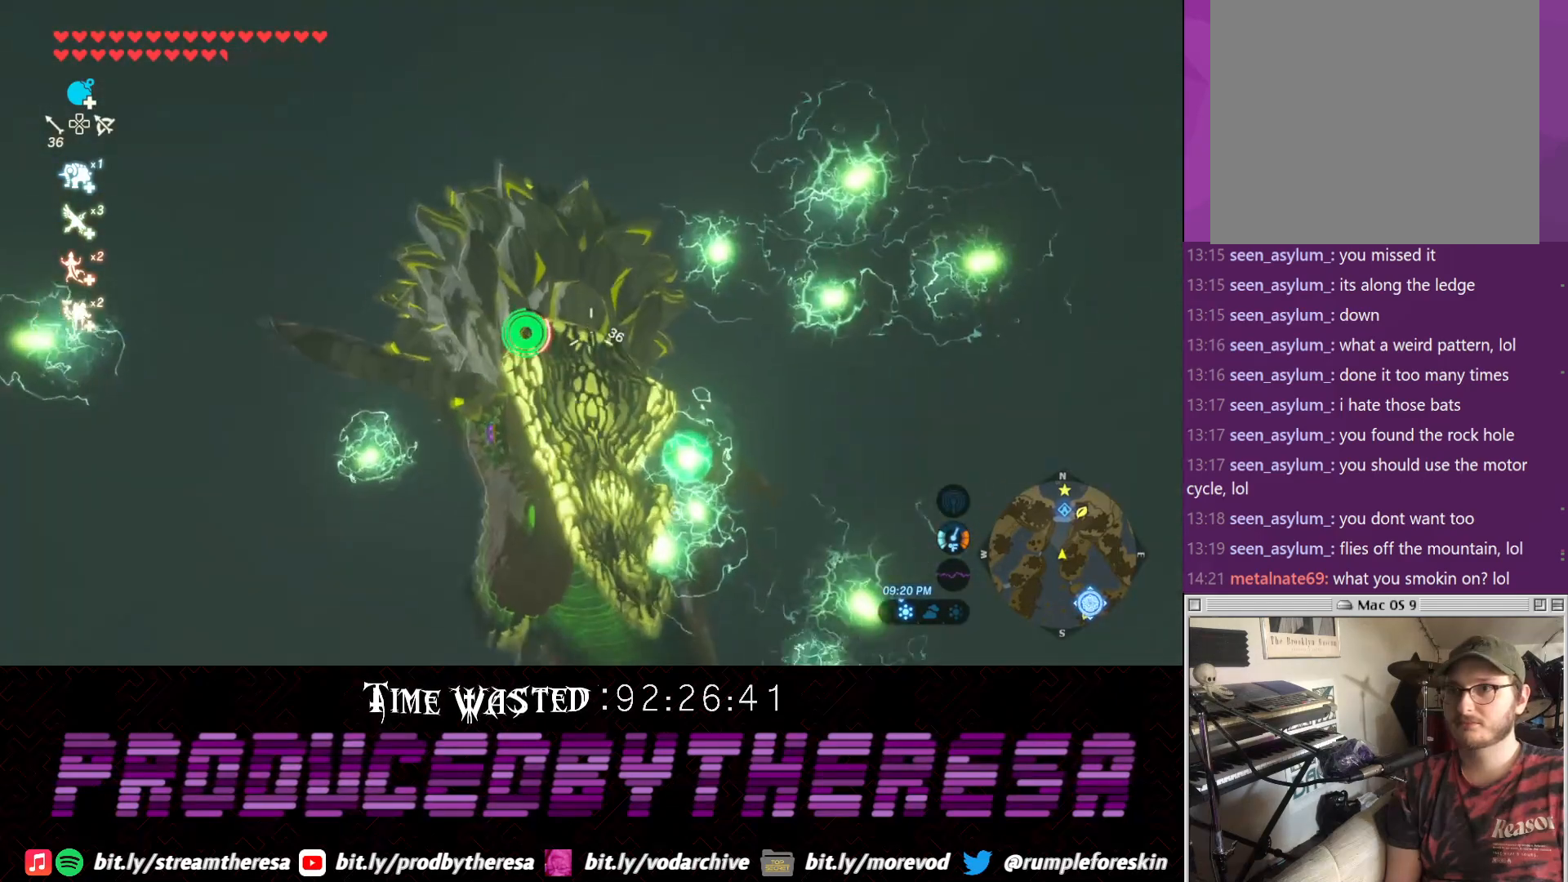
{"dt_ms": 500, "buttons": ["R2"], "left_stick": "center", "right_stick": "center", "events": [[150, "right_stick", "up"], [333, "right_stick", "center"]]}
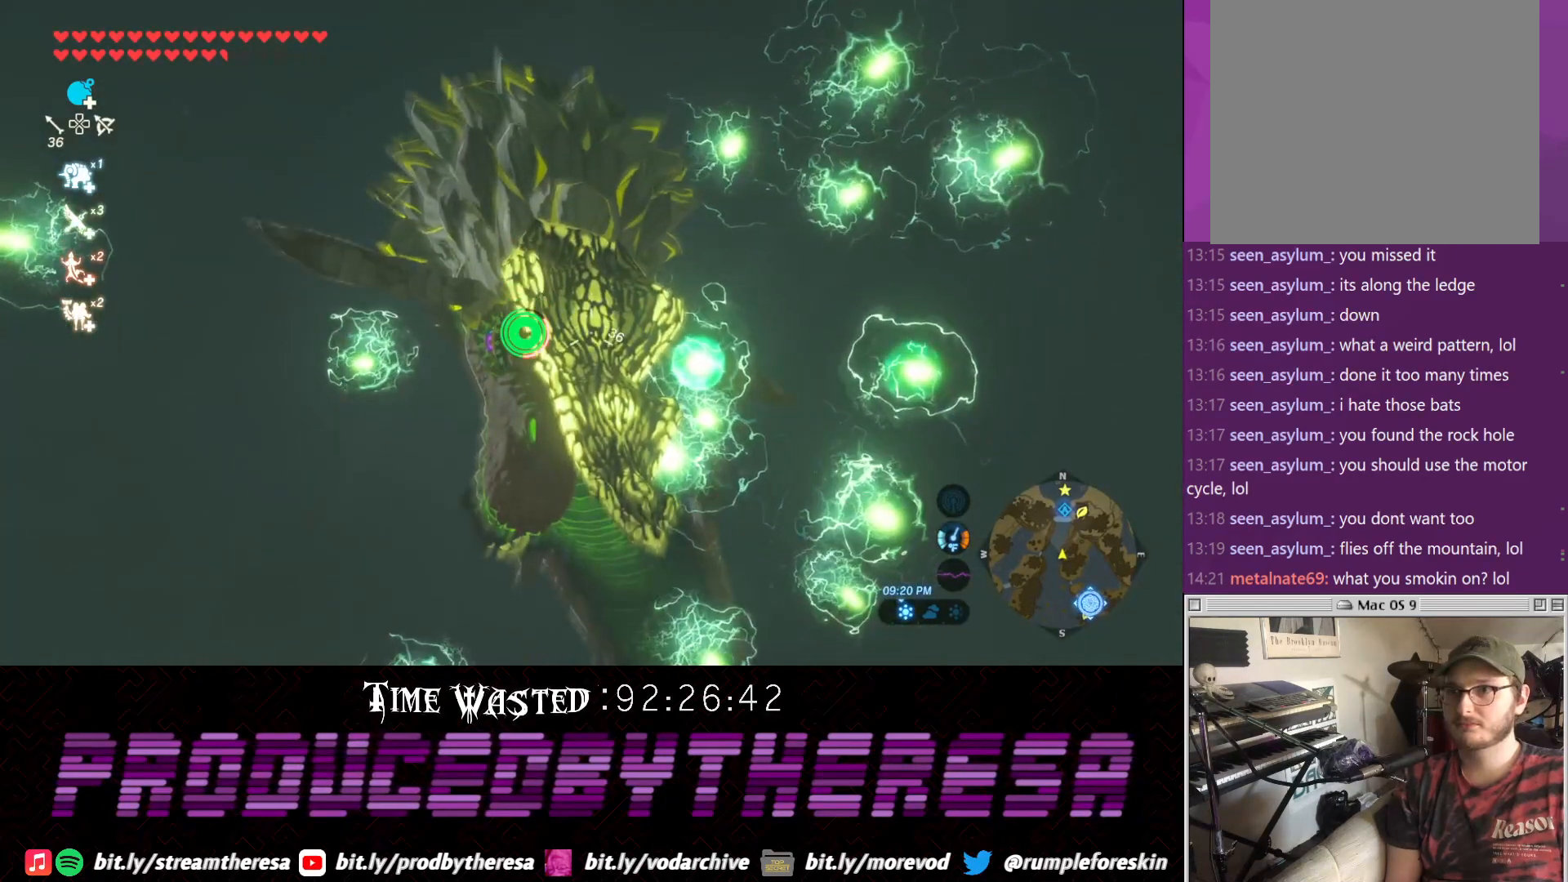
{"dt_ms": 500, "buttons": [], "left_stick": "center", "right_stick": "center", "events": [[250, "R2", "up"]]}
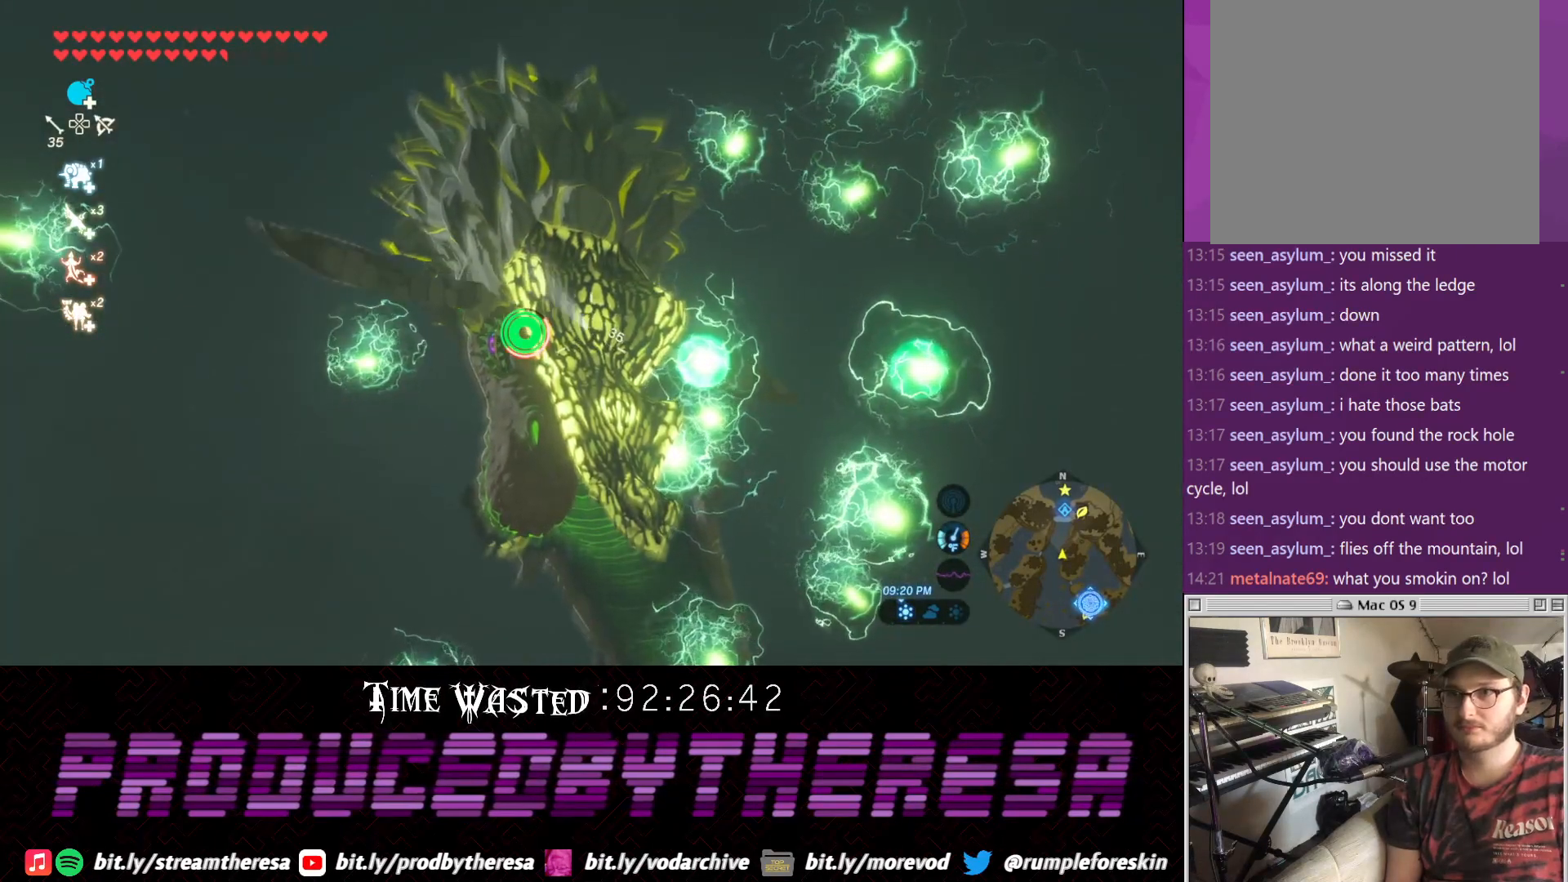
{"dt_ms": 500, "buttons": [], "left_stick": "center", "right_stick": "center", "events": []}
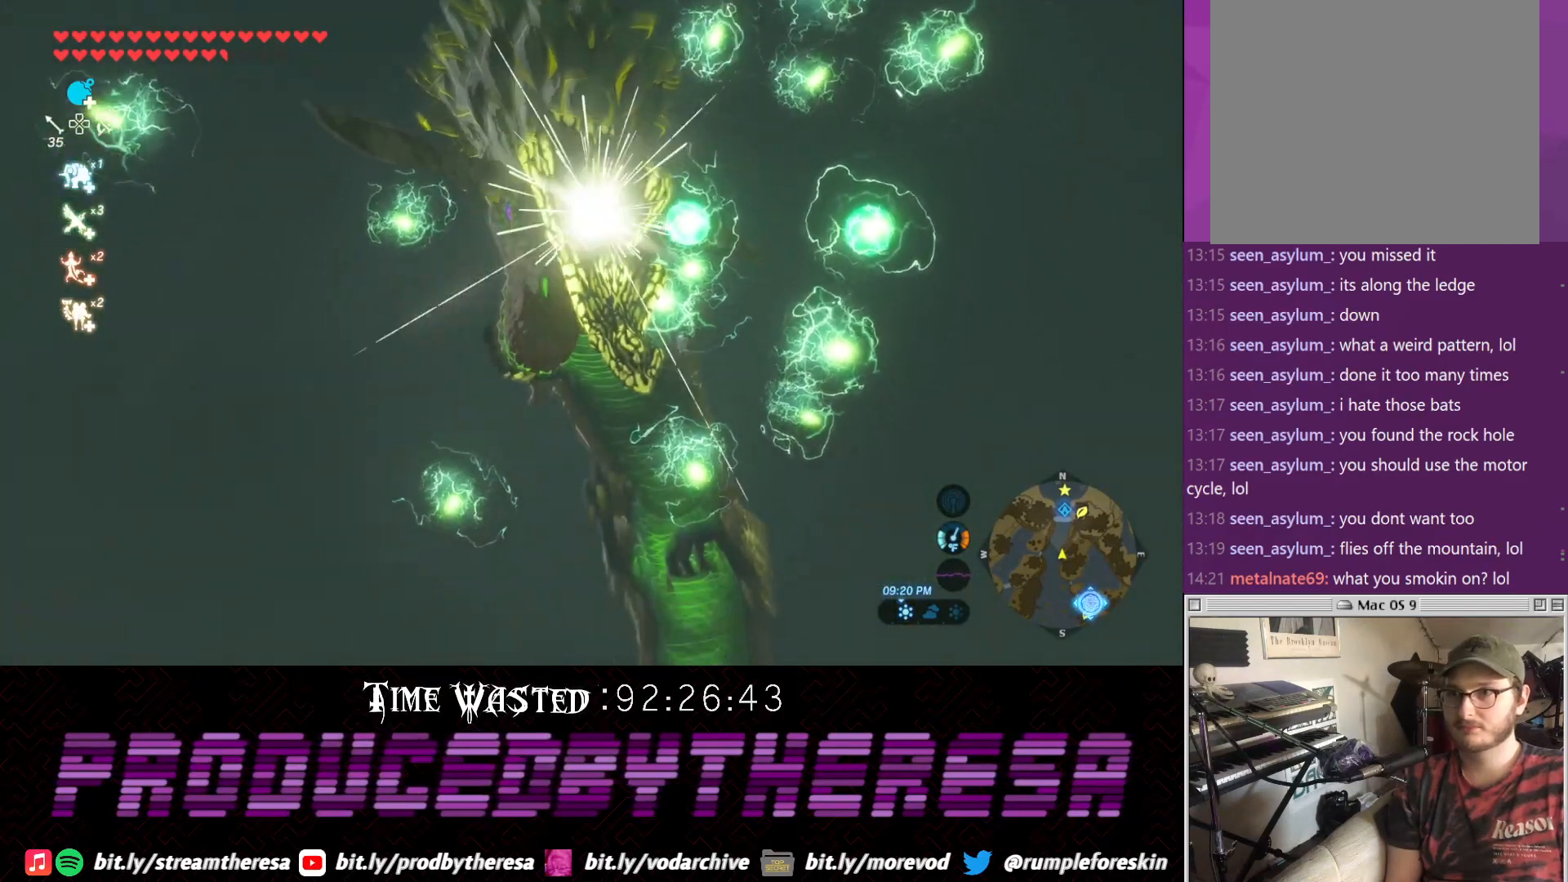
{"dt_ms": 500, "buttons": ["TRIANGLE"], "left_stick": "center", "right_stick": "center", "events": [[433, "TRIANGLE", "down"]]}
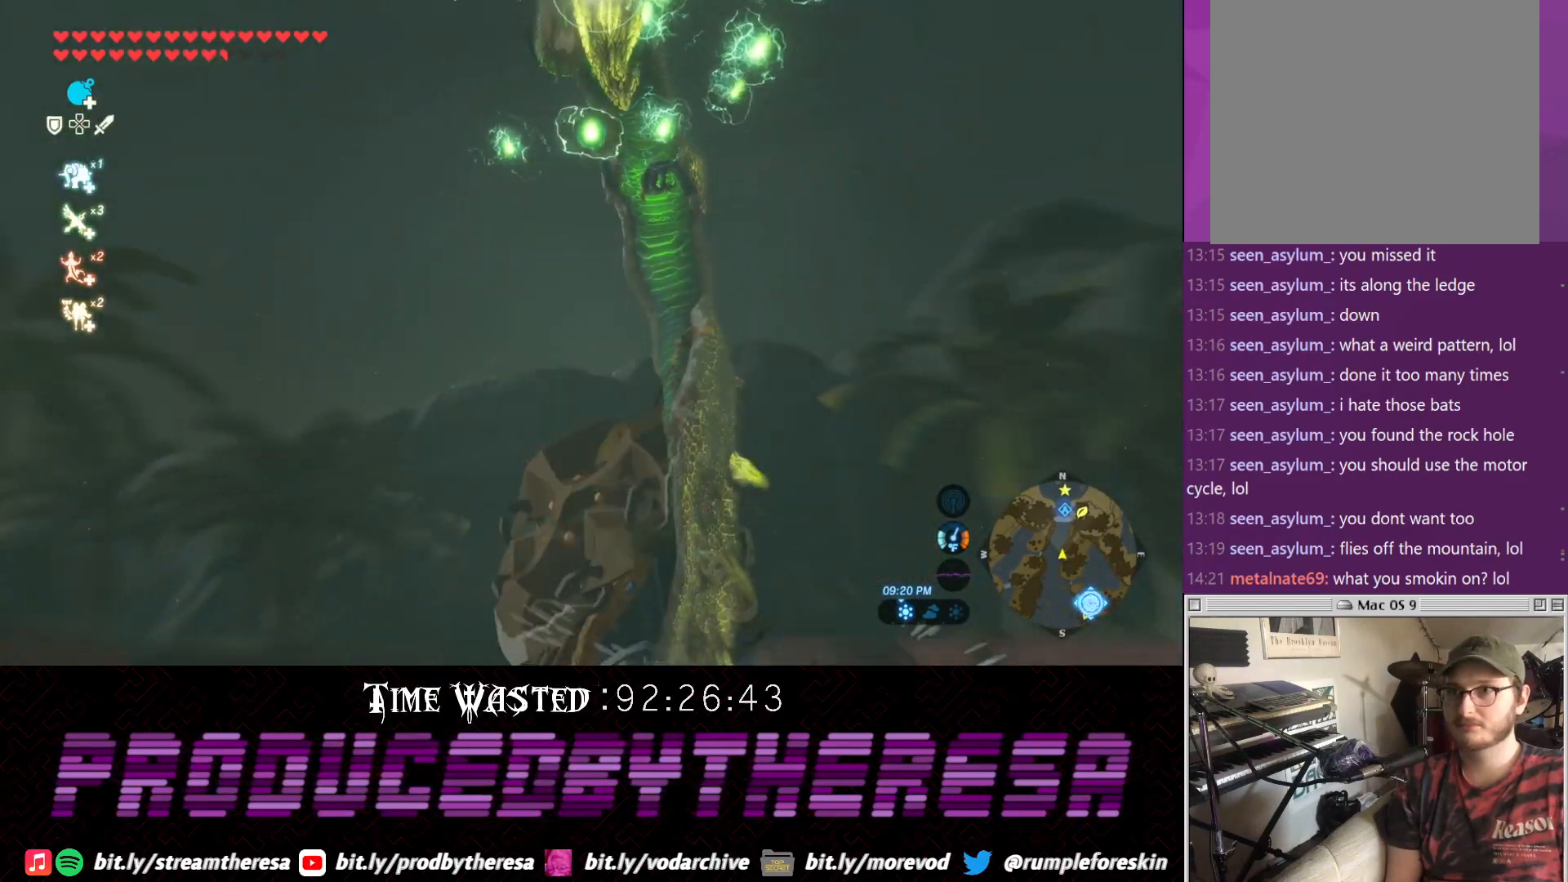
{"dt_ms": 500, "buttons": [], "left_stick": "down-right", "right_stick": "center", "events": [[50, "TRIANGLE", "up"], [83, "left_stick", "down-right"]]}
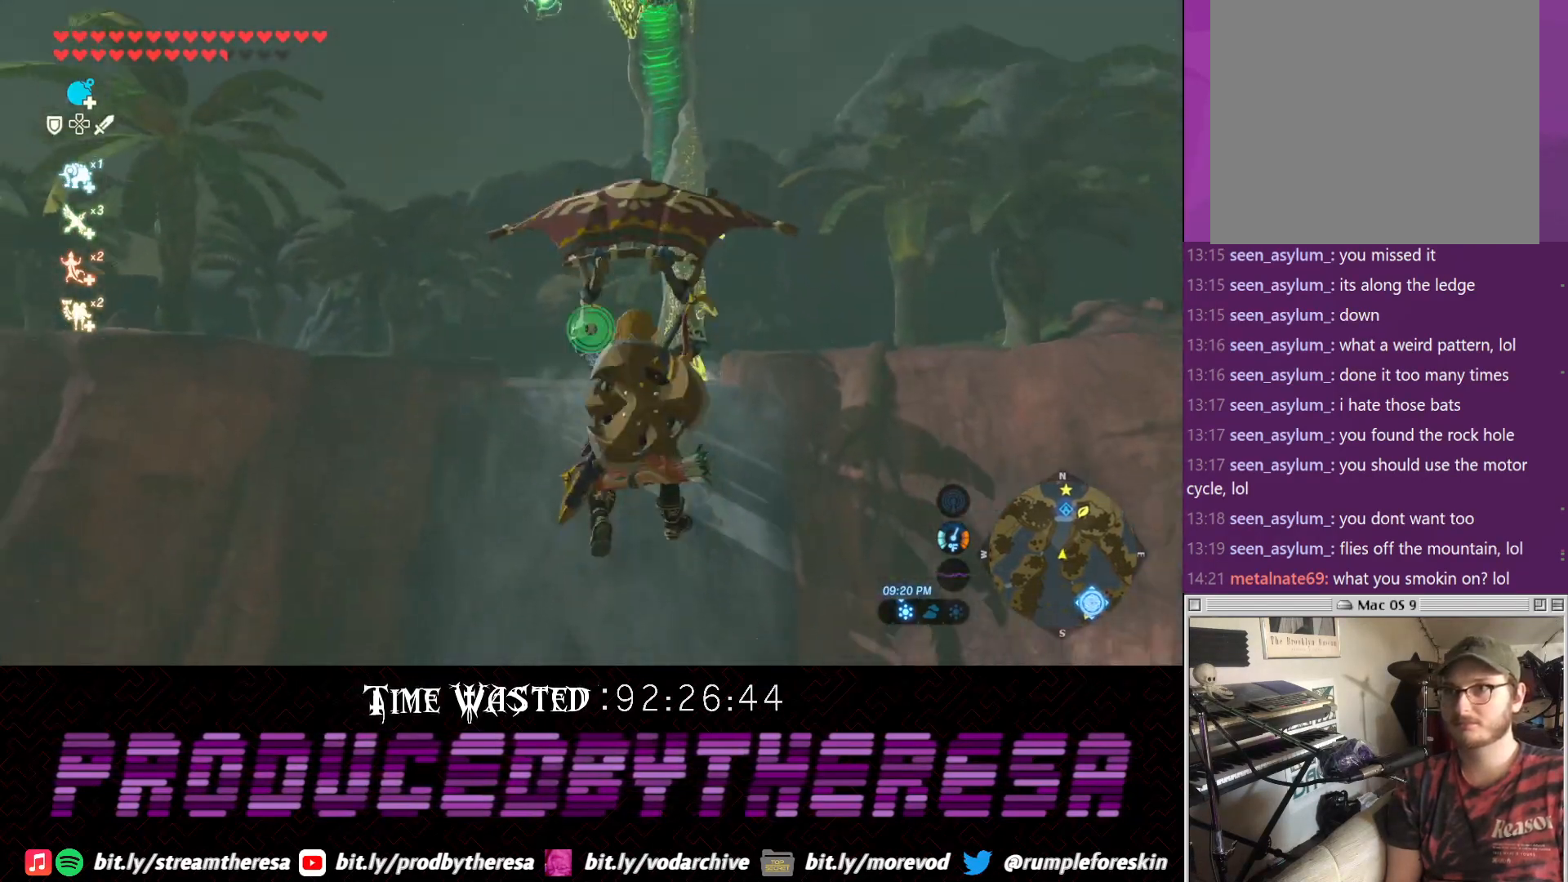
{"dt_ms": 500, "buttons": [], "left_stick": "down-right", "right_stick": "center", "events": [[200, "right_stick", "down"], [383, "right_stick", "center"]]}
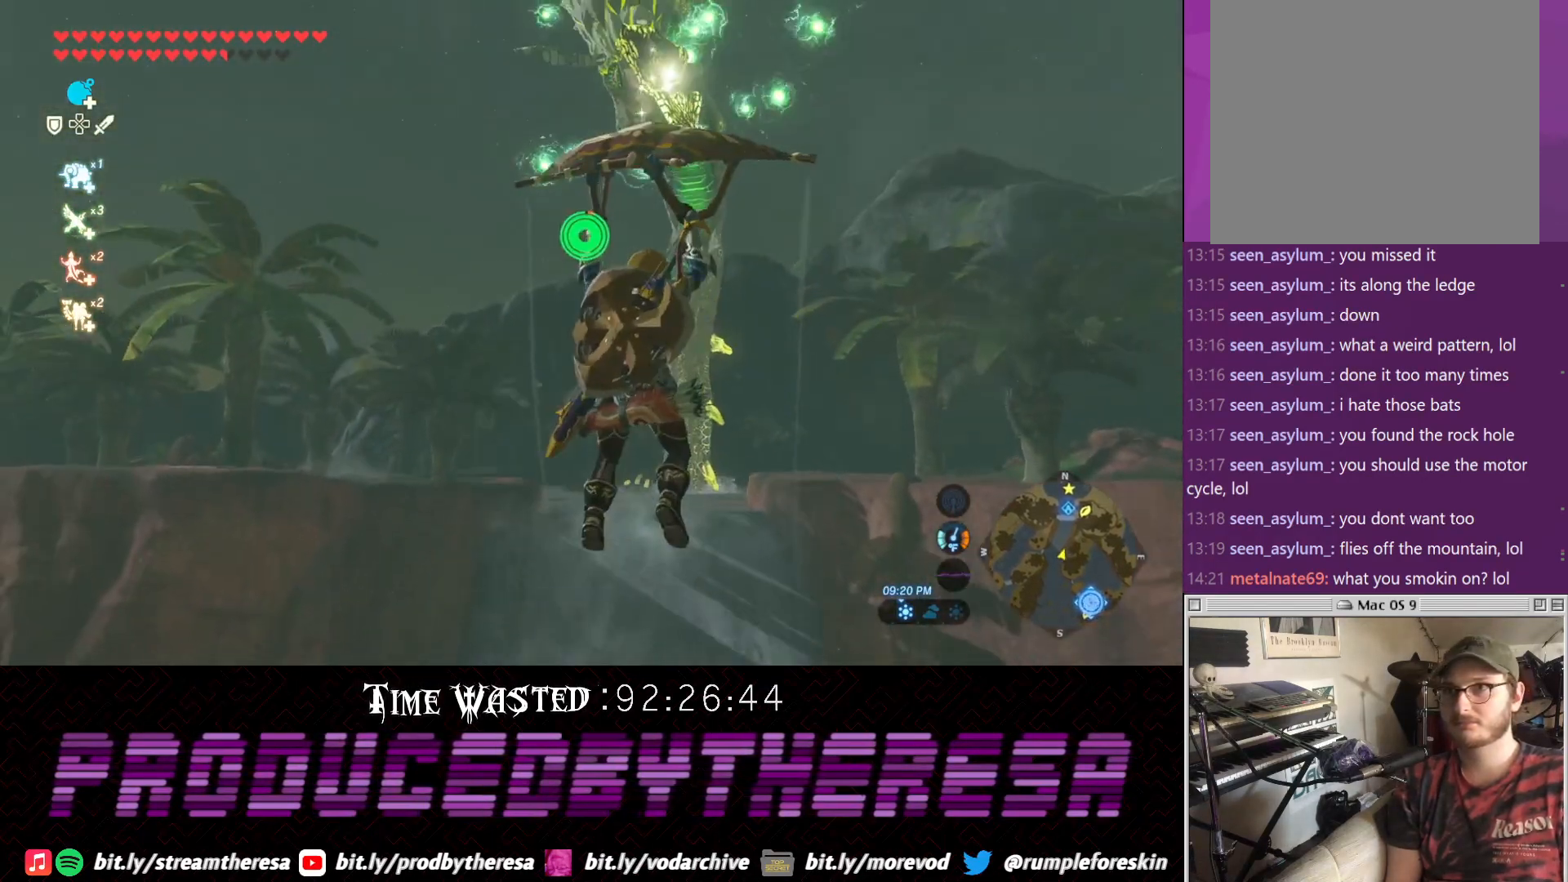
{"dt_ms": 500, "buttons": [], "left_stick": "down-right", "right_stick": "up", "events": [[450, "right_stick", "up"]]}
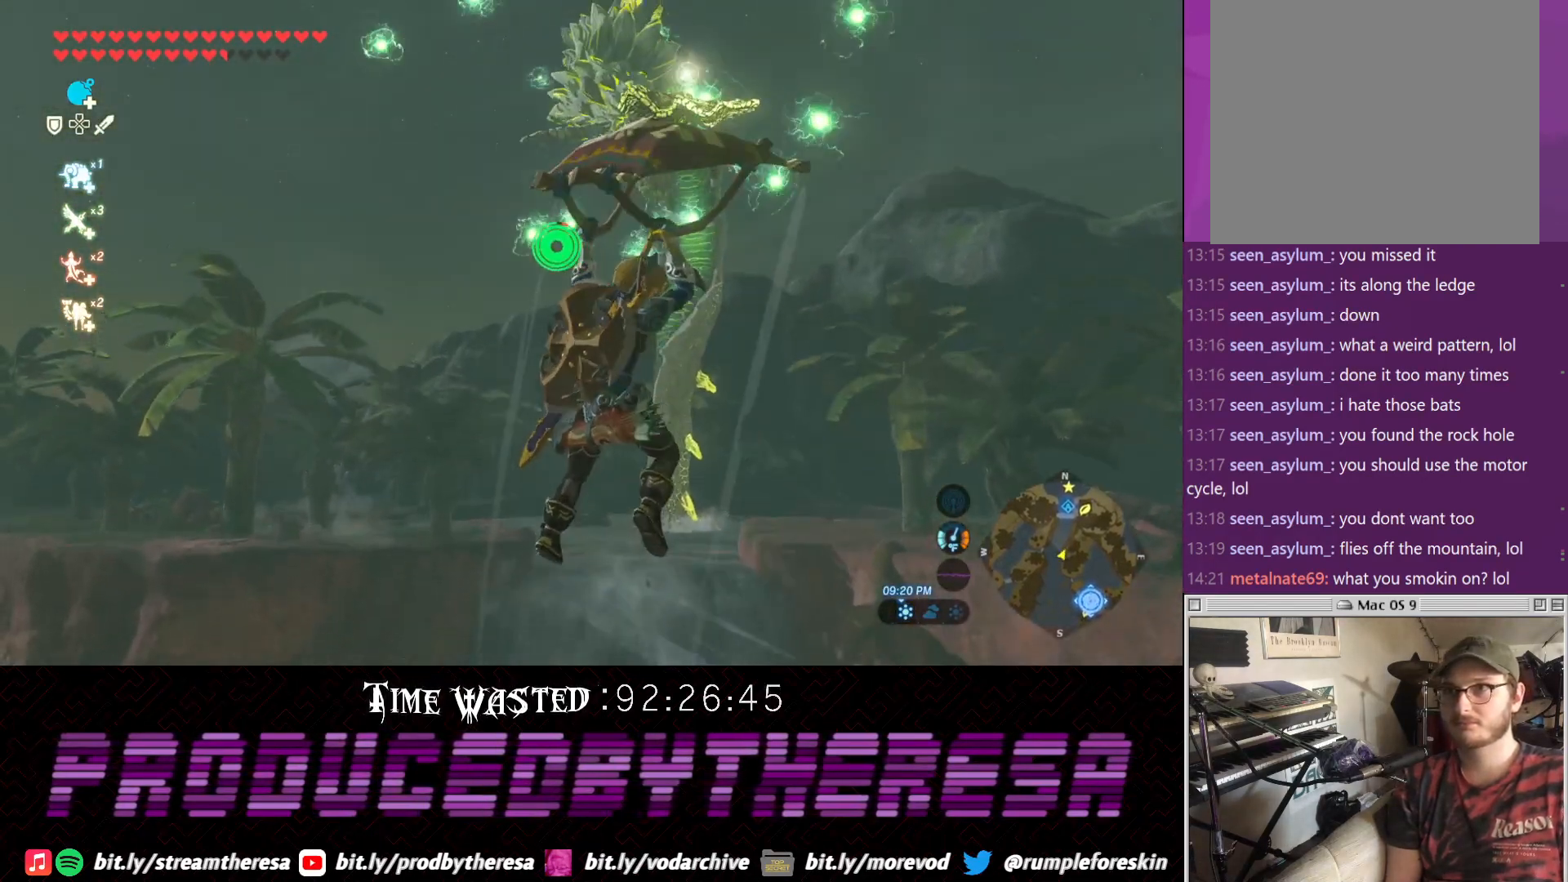
{"dt_ms": 1000, "buttons": [], "left_stick": "right", "right_stick": "center"}
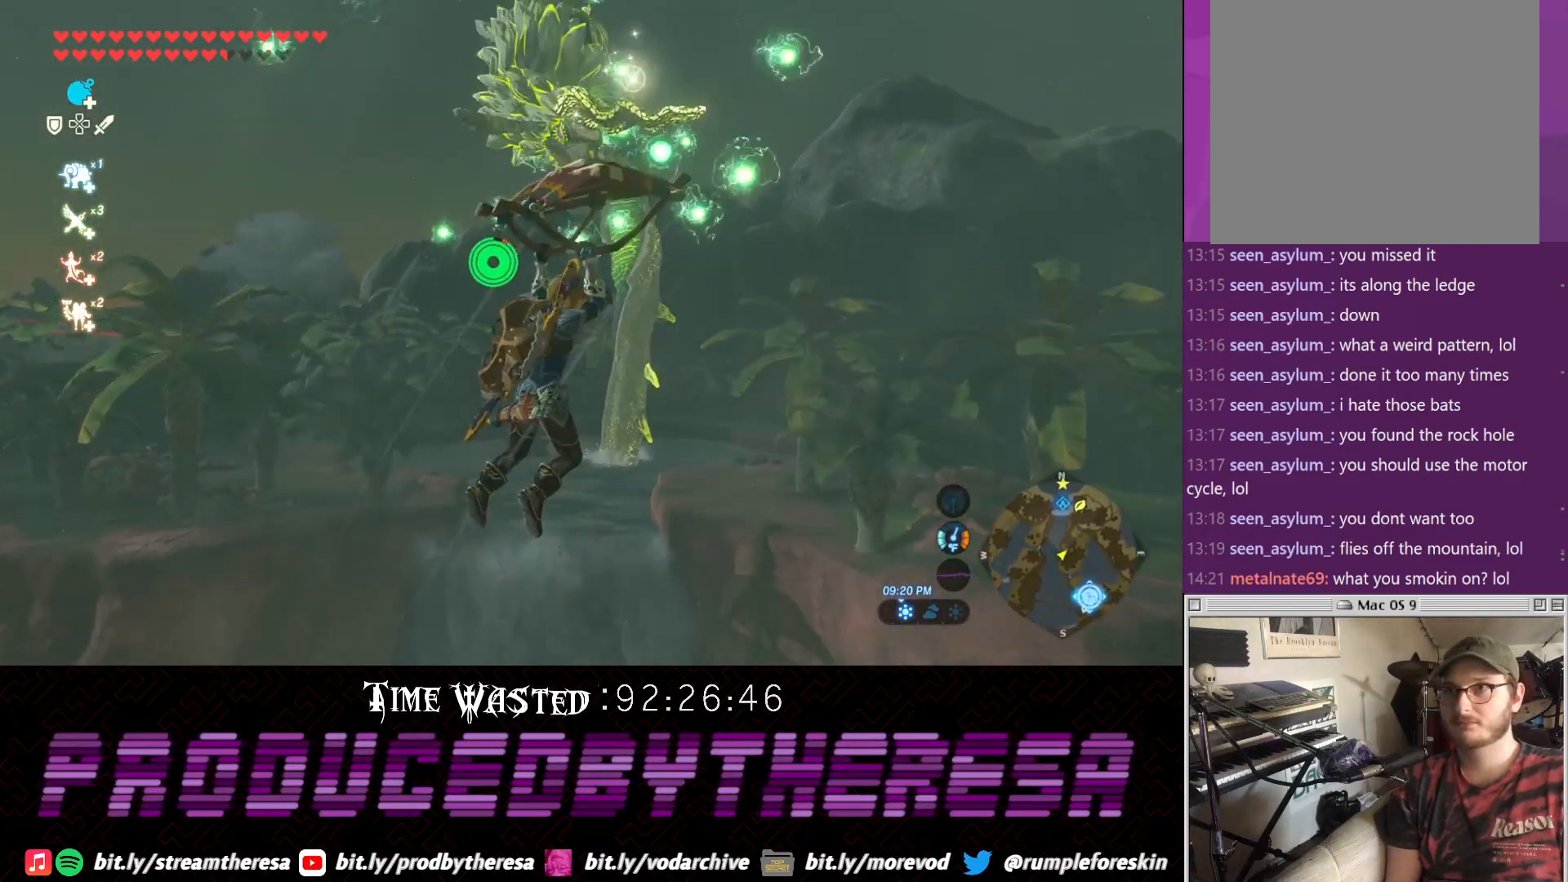
{"dt_ms": 500, "buttons": [], "left_stick": "right", "right_stick": "center", "events": [[167, "right_stick", "up"], [367, "right_stick", "center"]]}
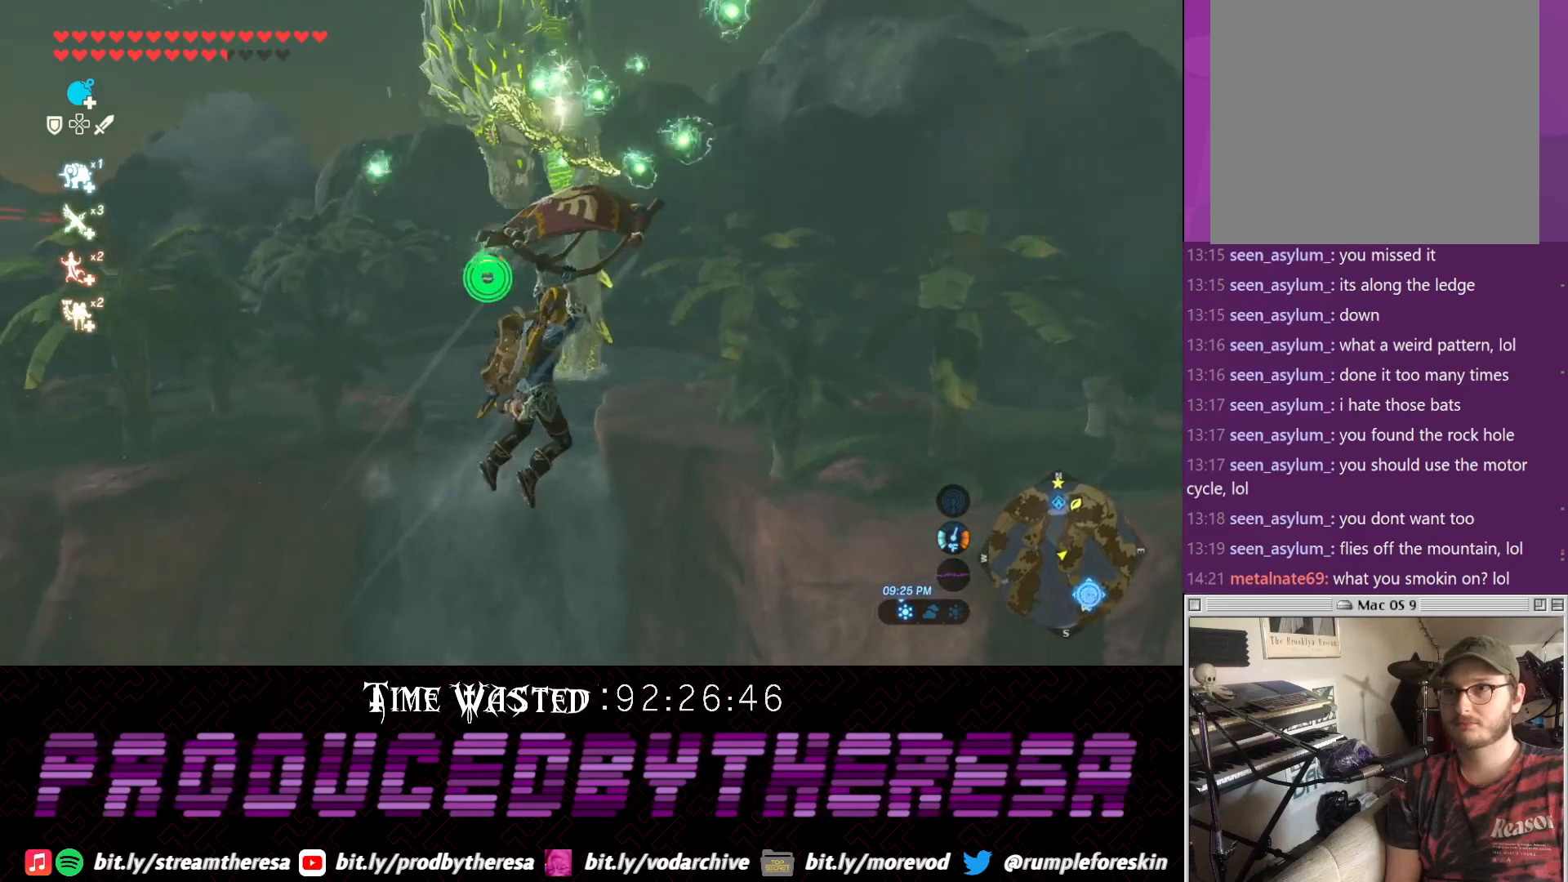
{"dt_ms": 500, "buttons": [], "left_stick": "down-right", "right_stick": "up", "events": [[183, "left_stick", "down-right"], [250, "right_stick", "up"]]}
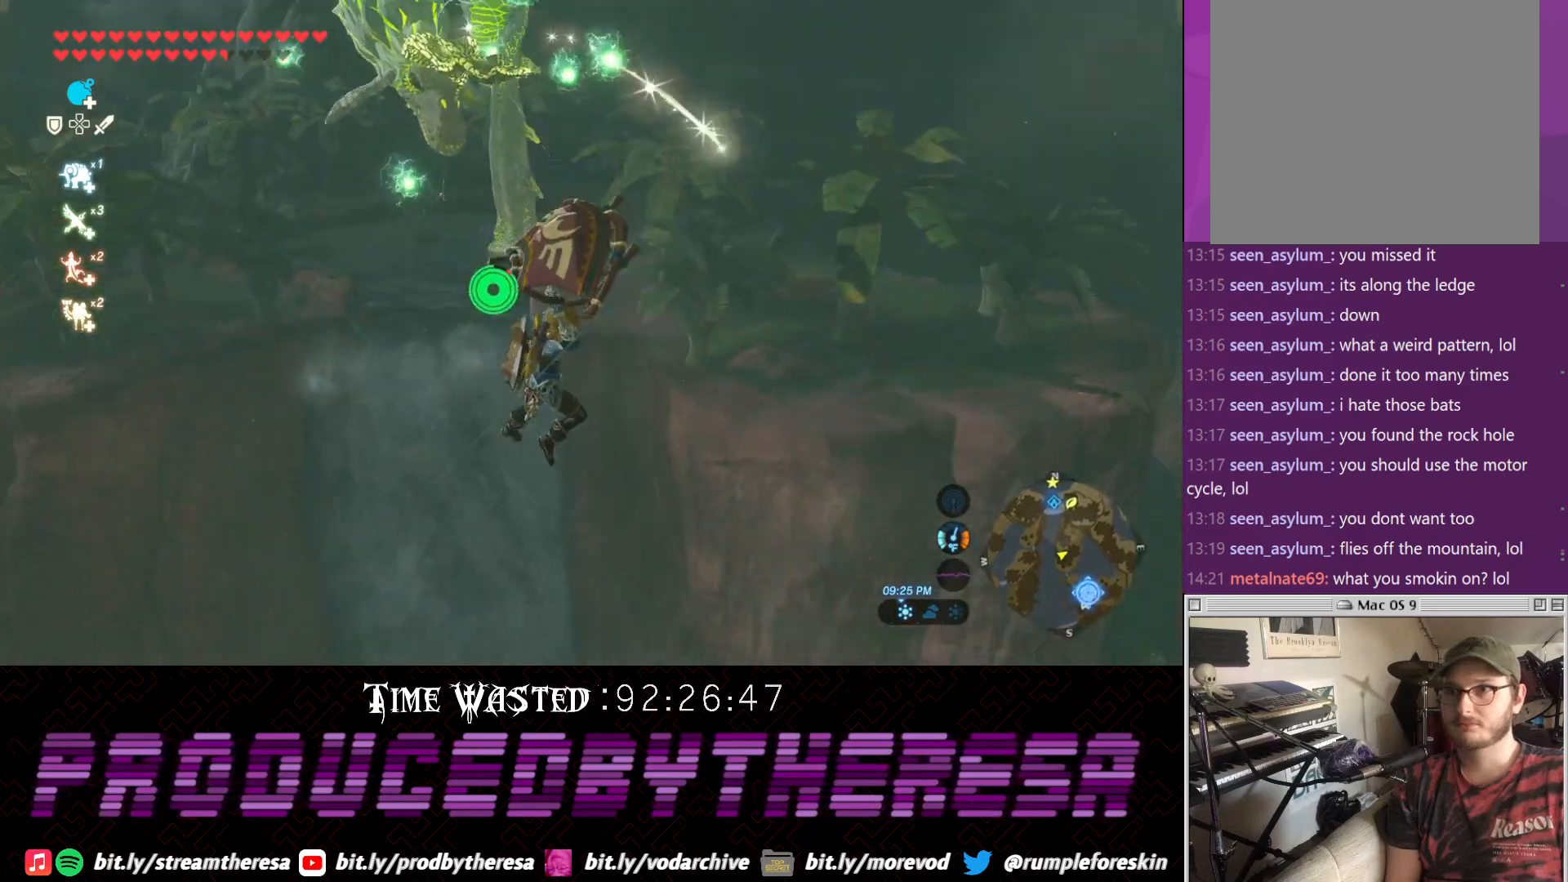
{"dt_ms": 500, "buttons": [], "left_stick": "up-right", "right_stick": "up-right", "events": [[17, "right_stick", "center"], [67, "left_stick", "right"], [83, "right_stick", "up-right"], [200, "right_stick", "center"], [250, "left_stick", "up-right"], [450, "right_stick", "up-right"]]}